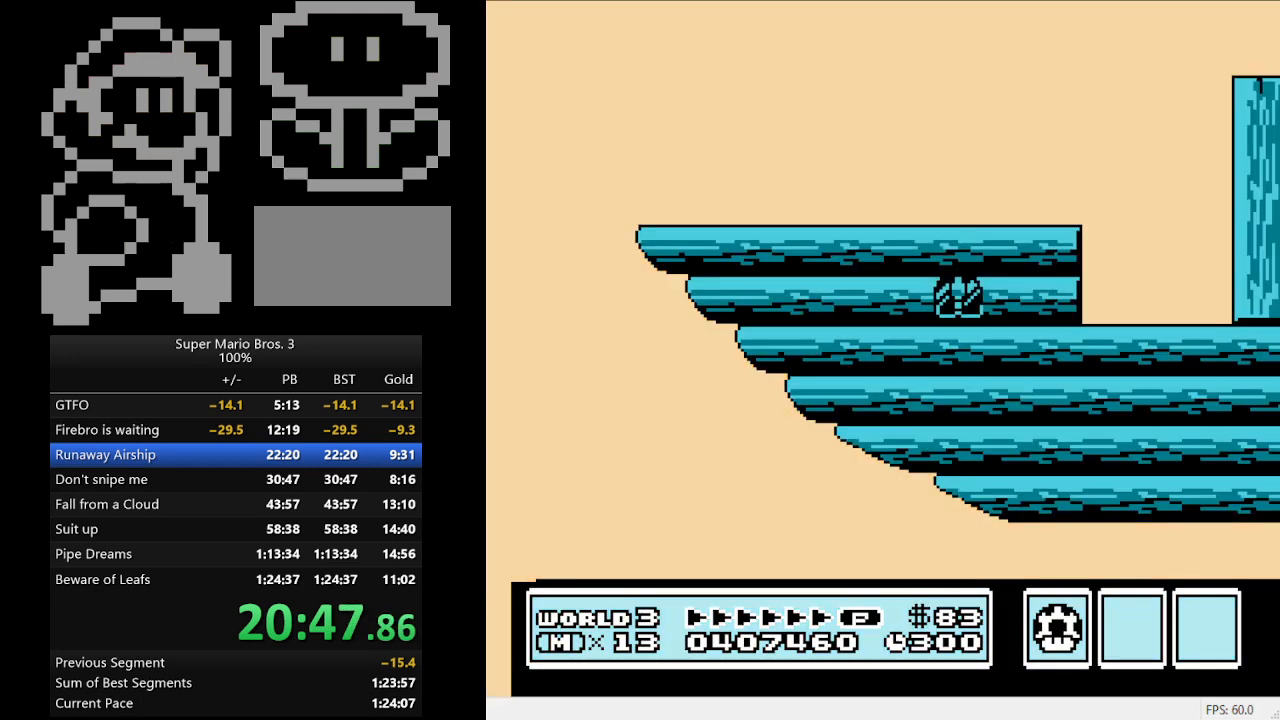
Gameplay with a controller (Nintendo layout); each line is a JSON object with the inputs held at the frame after it. "events" lists button and stick changes between this image and that frame as [ms after this image, input, new state], when the widget could be followed in between. Not read: L3 R3.
{"buttons": ["DPAD_RIGHT"], "events": [[233, "DPAD_RIGHT", "down"]]}
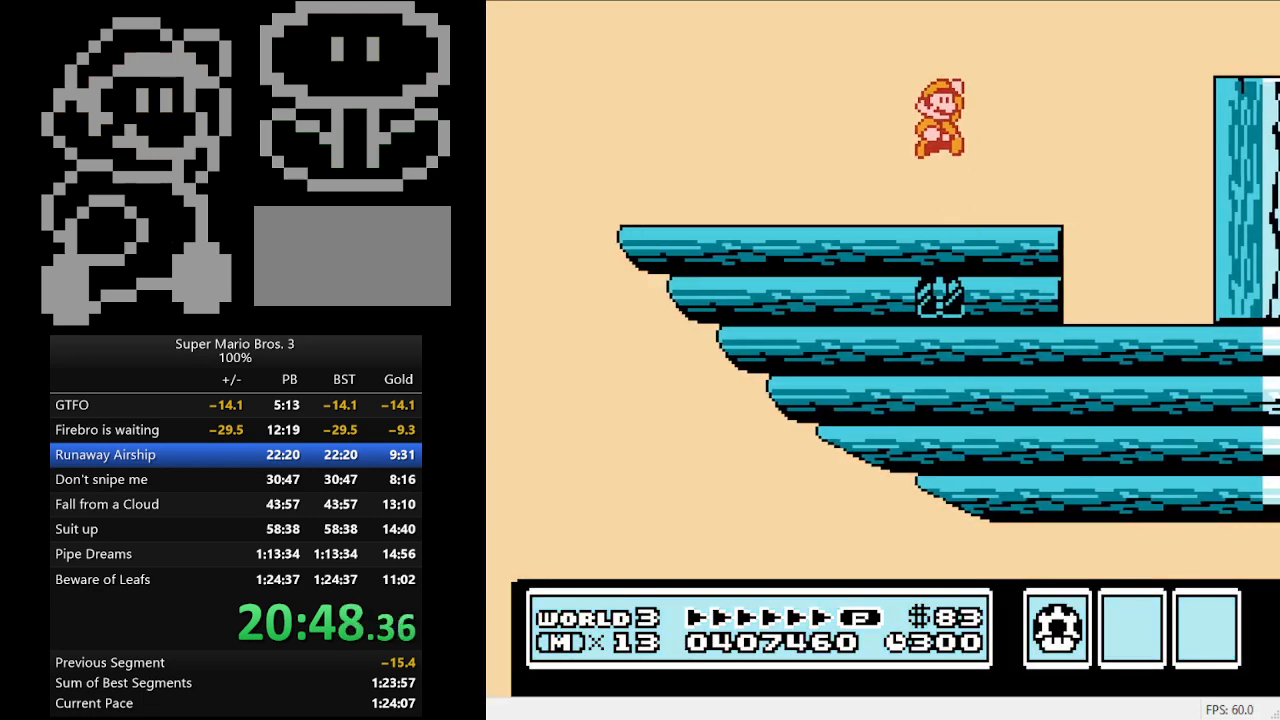
{"buttons": ["A", "B", "DPAD_RIGHT"], "events": [[467, "A", "down"], [467, "B", "down"]]}
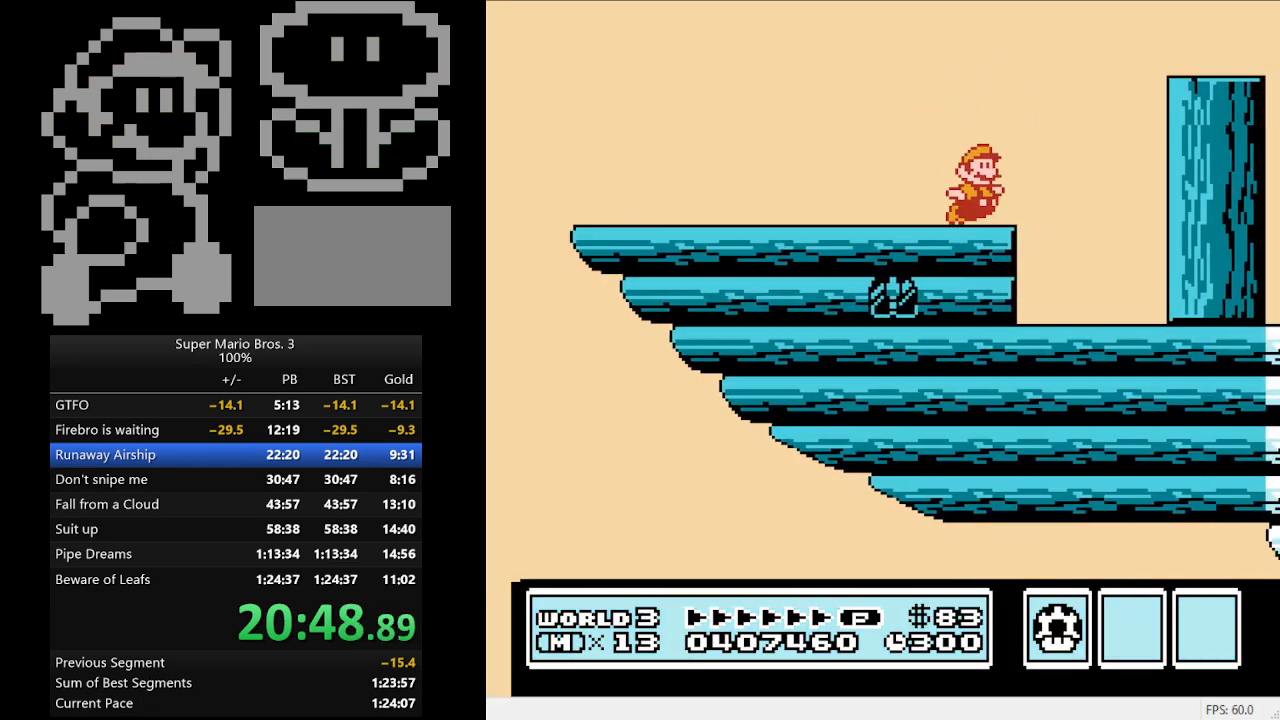
{"buttons": ["A", "B", "DPAD_RIGHT"], "events": [[367, "DPAD_RIGHT", "up"], [500, "DPAD_RIGHT", "down"]]}
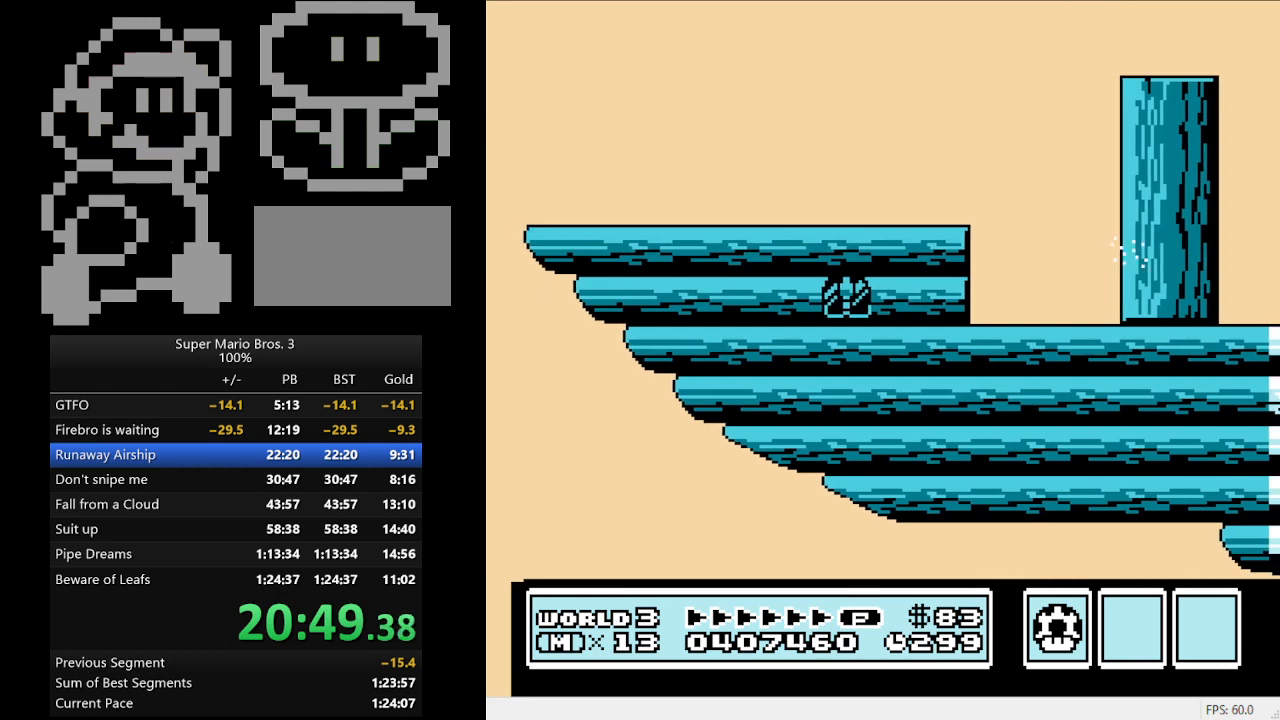
{"buttons": ["DPAD_RIGHT"], "events": [[33, "A", "up"], [67, "B", "up"]]}
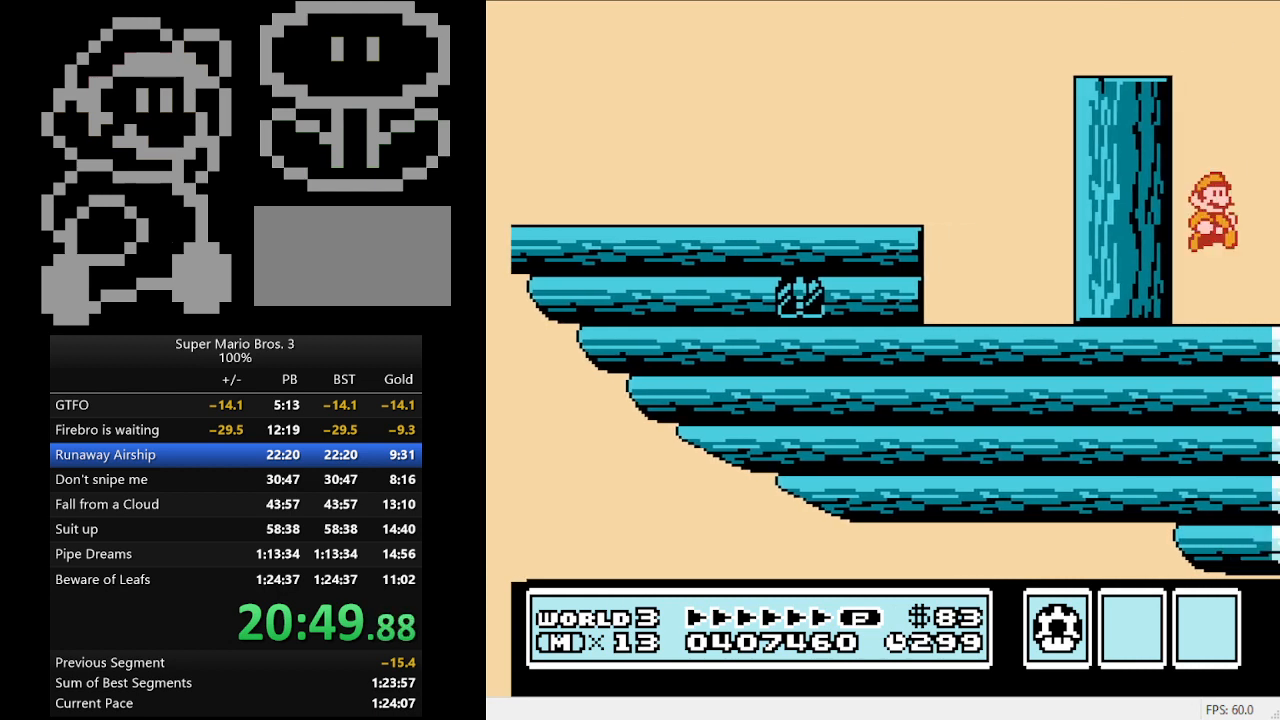
{"buttons": ["B", "DPAD_RIGHT"], "events": [[200, "DPAD_RIGHT", "up"], [233, "DPAD_RIGHT", "down"], [467, "B", "down"]]}
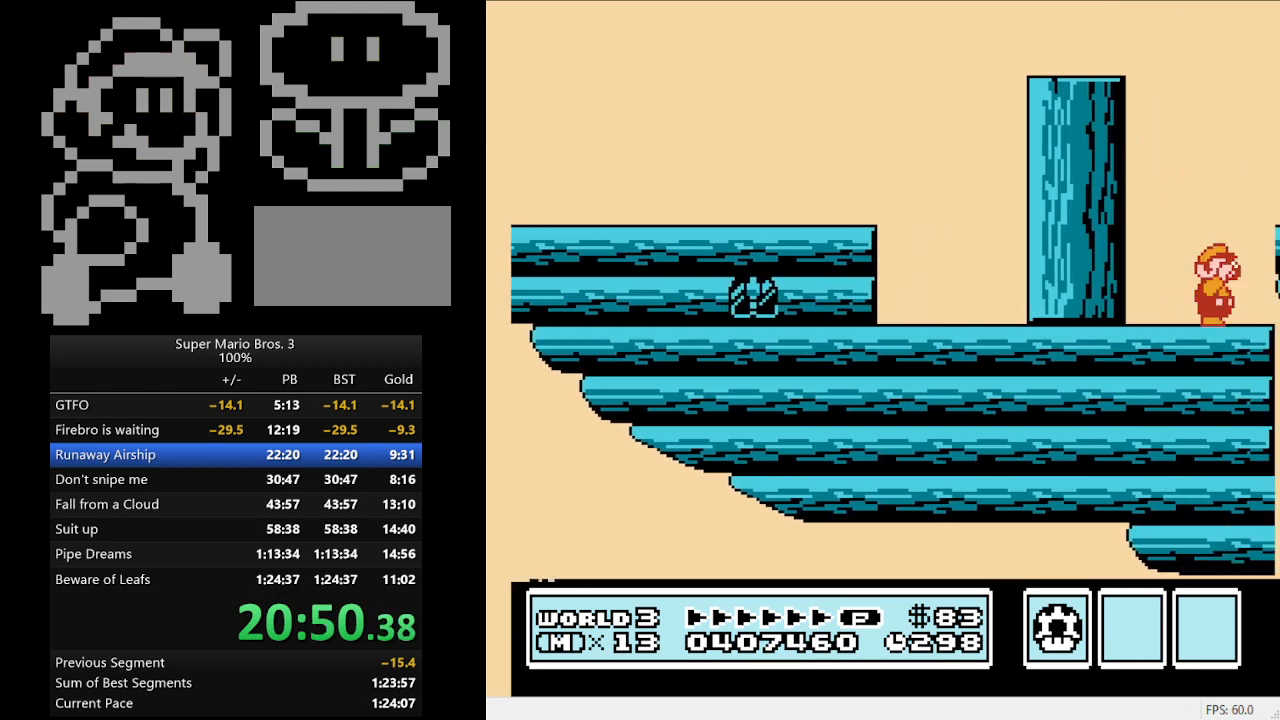
{"buttons": ["DPAD_RIGHT"], "events": [[100, "B", "up"], [133, "B", "down"], [233, "B", "up"], [333, "B", "down"], [433, "B", "up"]]}
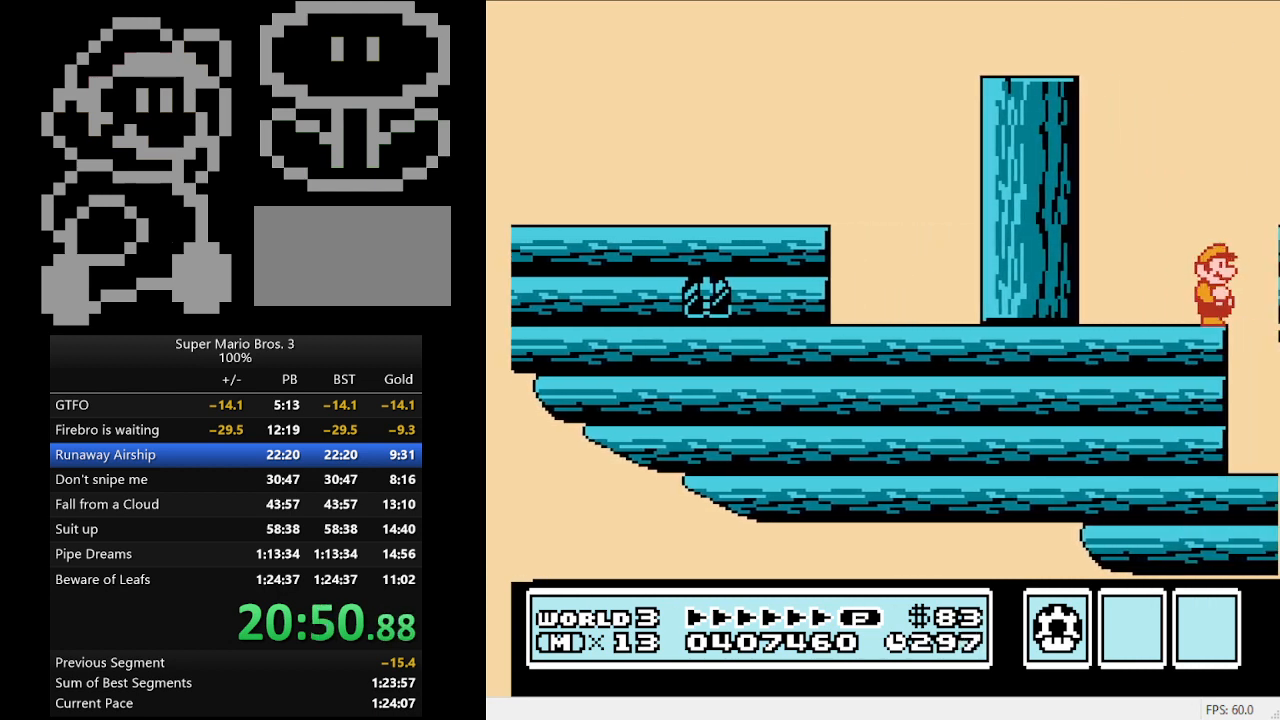
{"buttons": ["DPAD_RIGHT"], "events": [[33, "B", "down"], [67, "B", "up"], [167, "B", "down"], [300, "B", "up"], [333, "B", "down"], [500, "B", "up"]]}
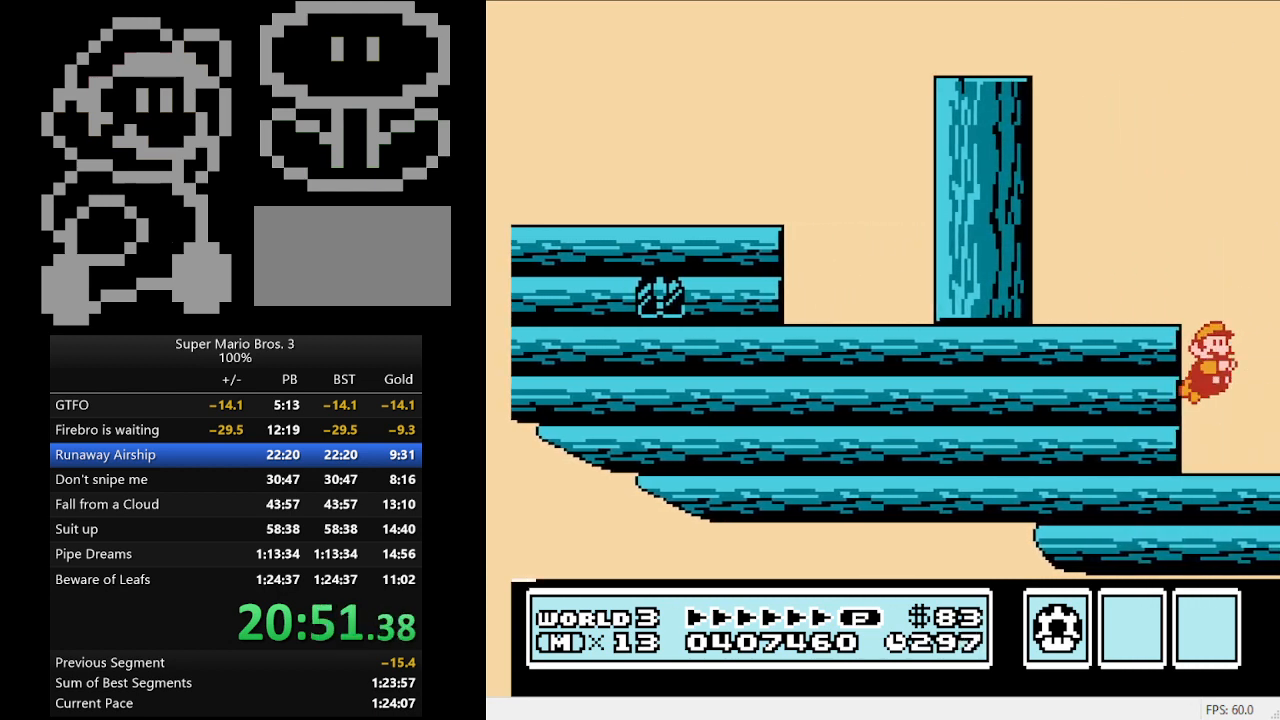
{"buttons": ["DPAD_RIGHT"], "events": [[33, "B", "down"], [100, "B", "up"], [200, "B", "down"], [300, "B", "up"], [367, "B", "down"], [433, "B", "up"]]}
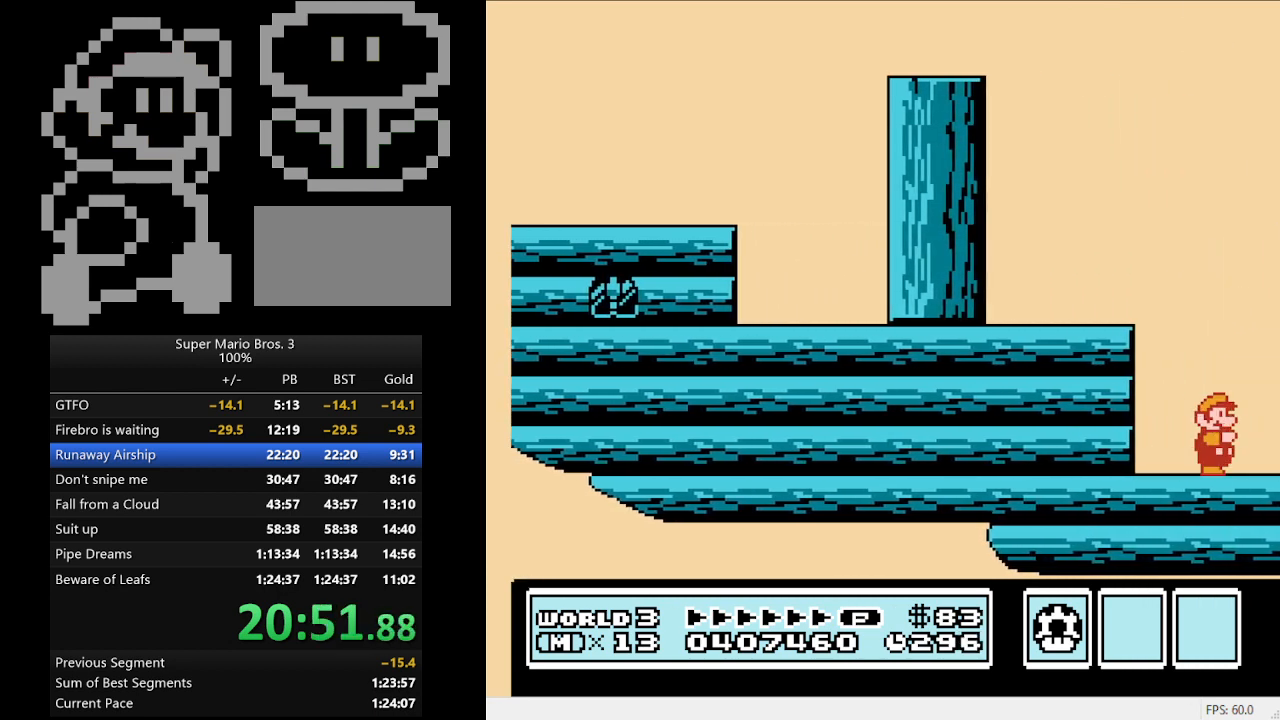
{"buttons": [], "events": [[333, "DPAD_RIGHT", "up"]]}
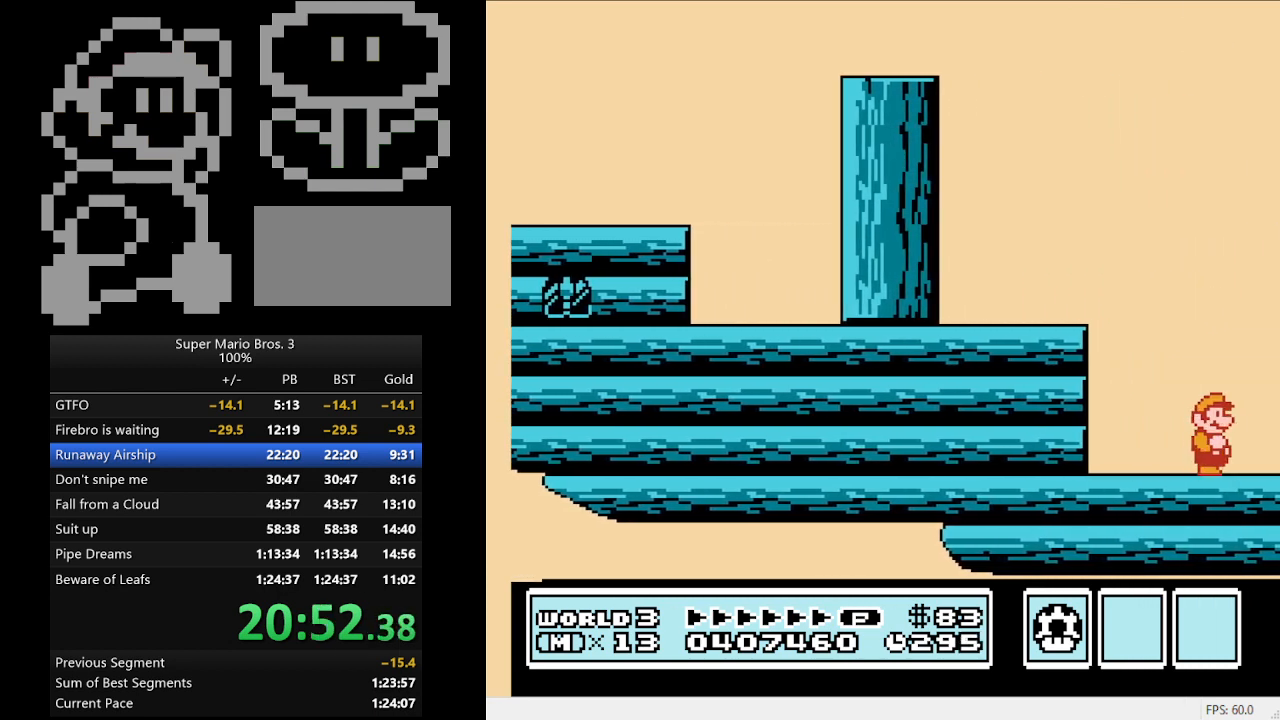
{"buttons": [], "events": [[300, "DPAD_RIGHT", "down"], [467, "DPAD_RIGHT", "up"]]}
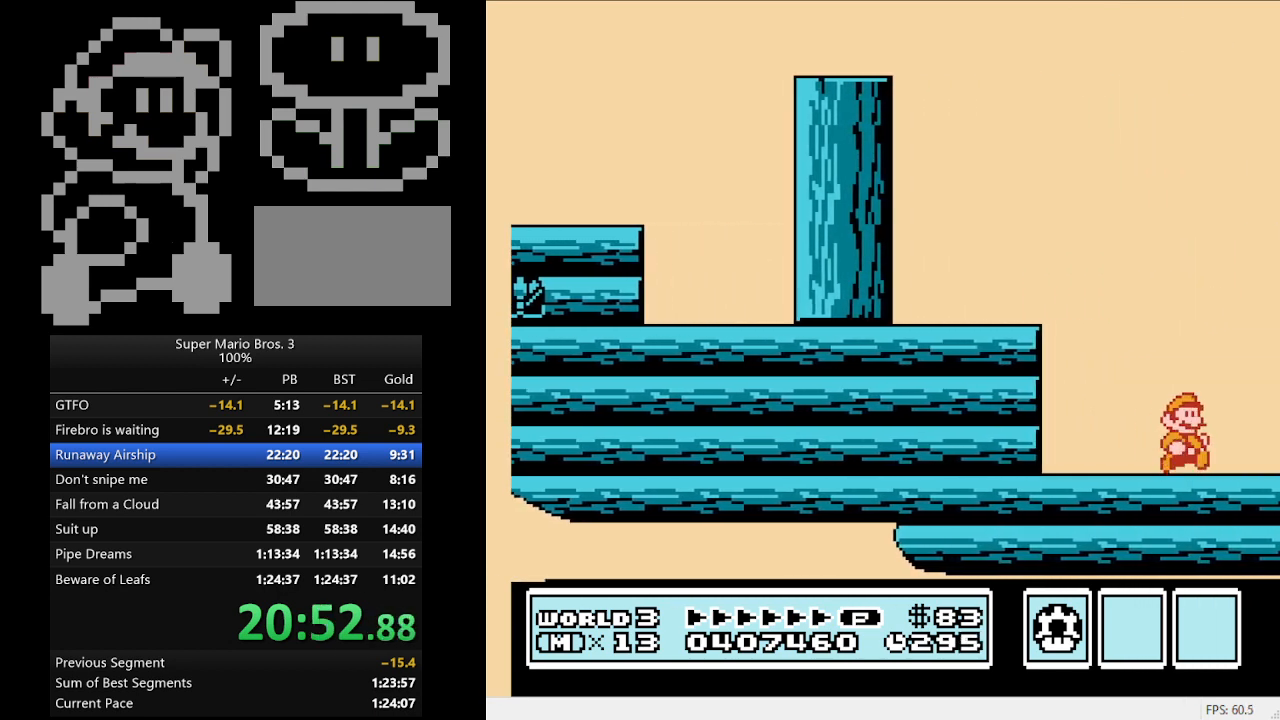
{"buttons": [], "events": [[200, "DPAD_RIGHT", "down"], [300, "DPAD_RIGHT", "up"]]}
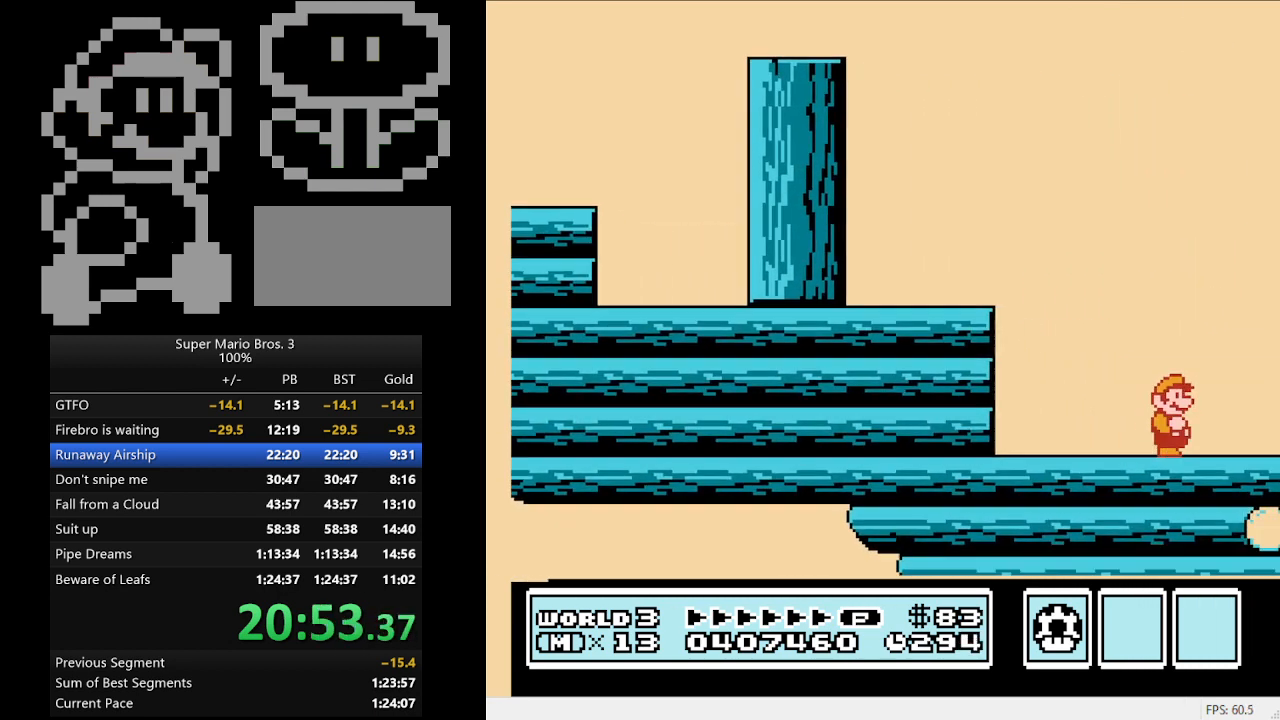
{"buttons": [], "events": [[33, "DPAD_RIGHT", "down"], [167, "DPAD_RIGHT", "up"]]}
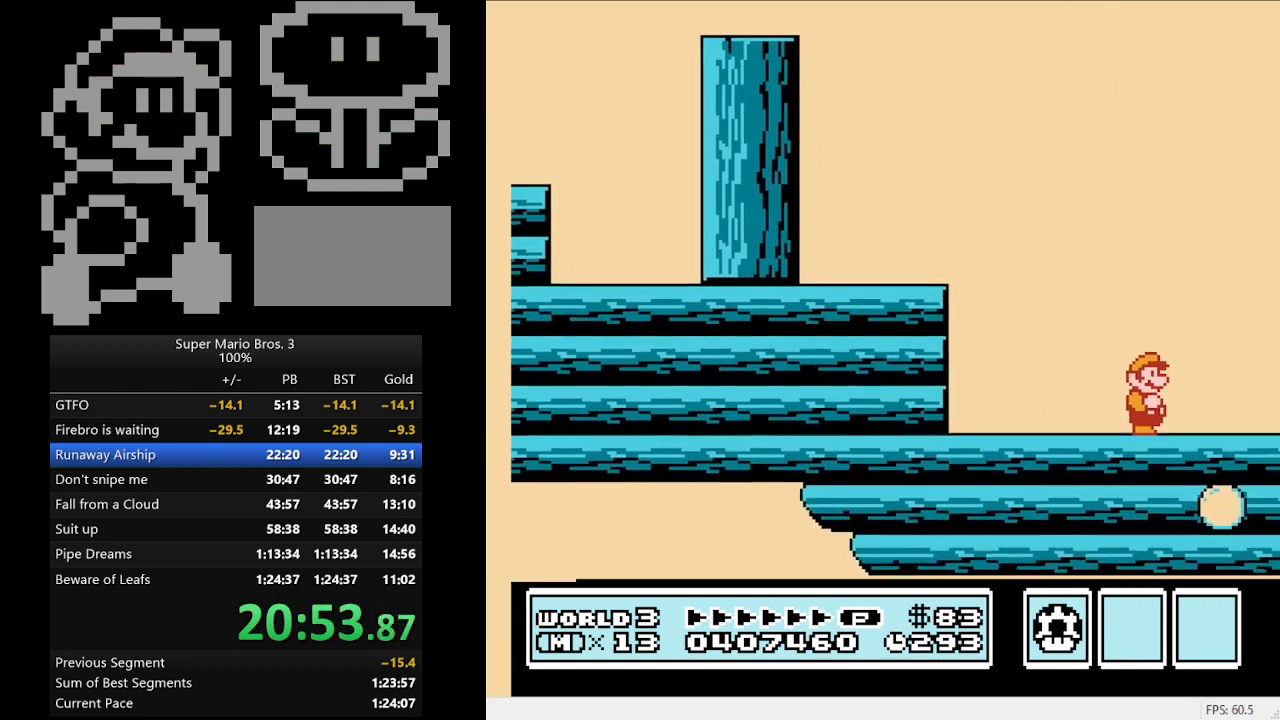
{"buttons": ["DPAD_RIGHT"], "events": [[67, "DPAD_RIGHT", "down"], [167, "DPAD_RIGHT", "up"], [267, "B", "down"], [433, "DPAD_RIGHT", "down"], [467, "B", "up"]]}
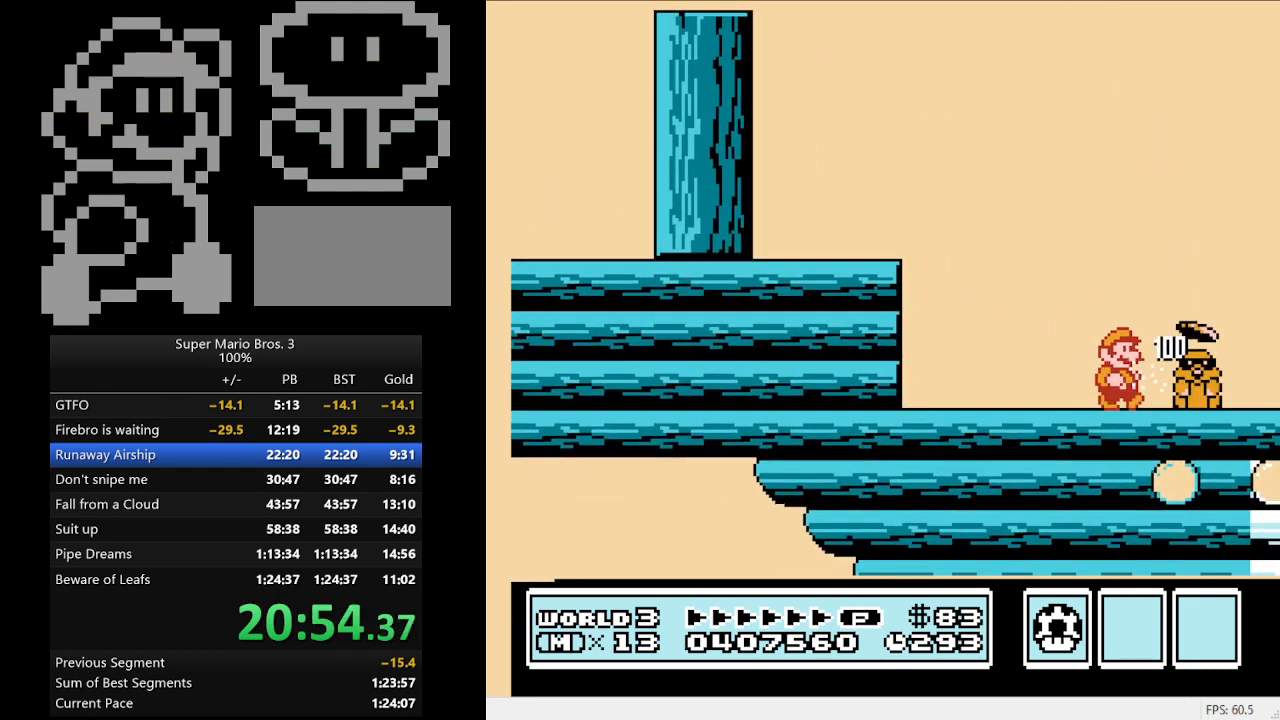
{"buttons": ["B"], "events": [[67, "DPAD_RIGHT", "up"], [233, "DPAD_RIGHT", "down"], [433, "DPAD_RIGHT", "up"], [467, "B", "down"]]}
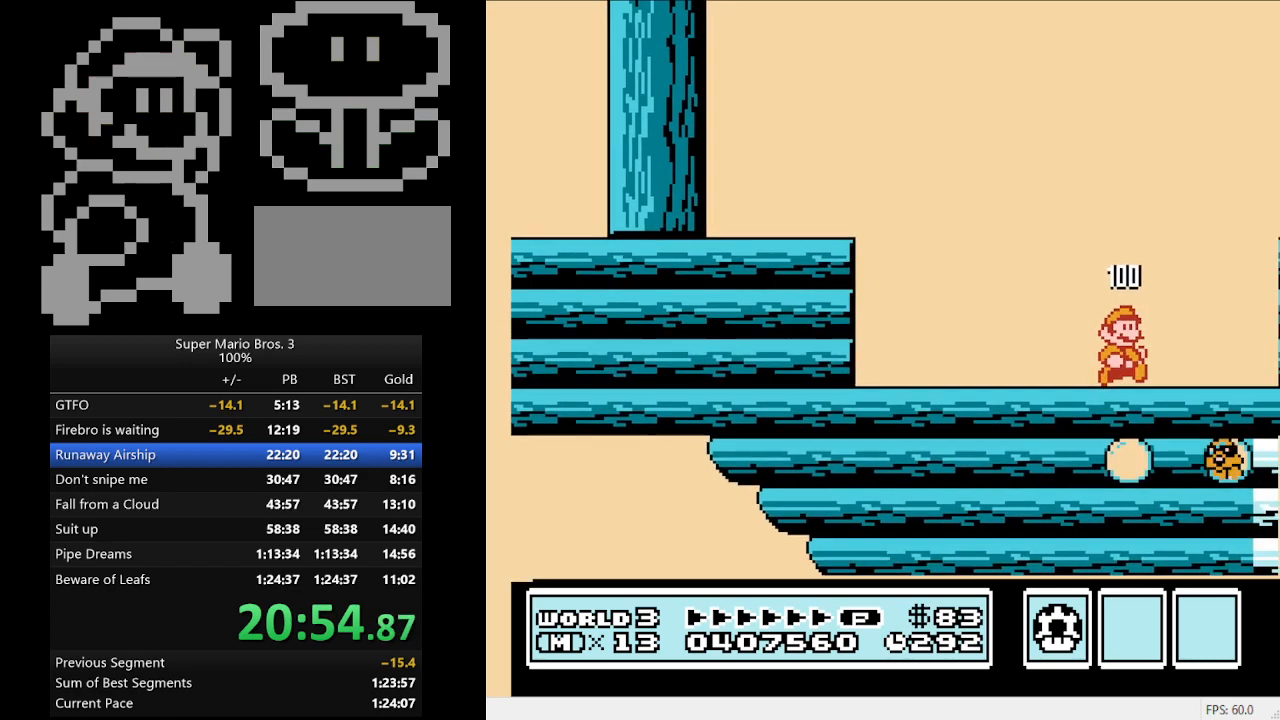
{"buttons": ["B"], "events": [[167, "B", "up"], [333, "DPAD_RIGHT", "down"], [467, "B", "down"], [467, "DPAD_RIGHT", "up"]]}
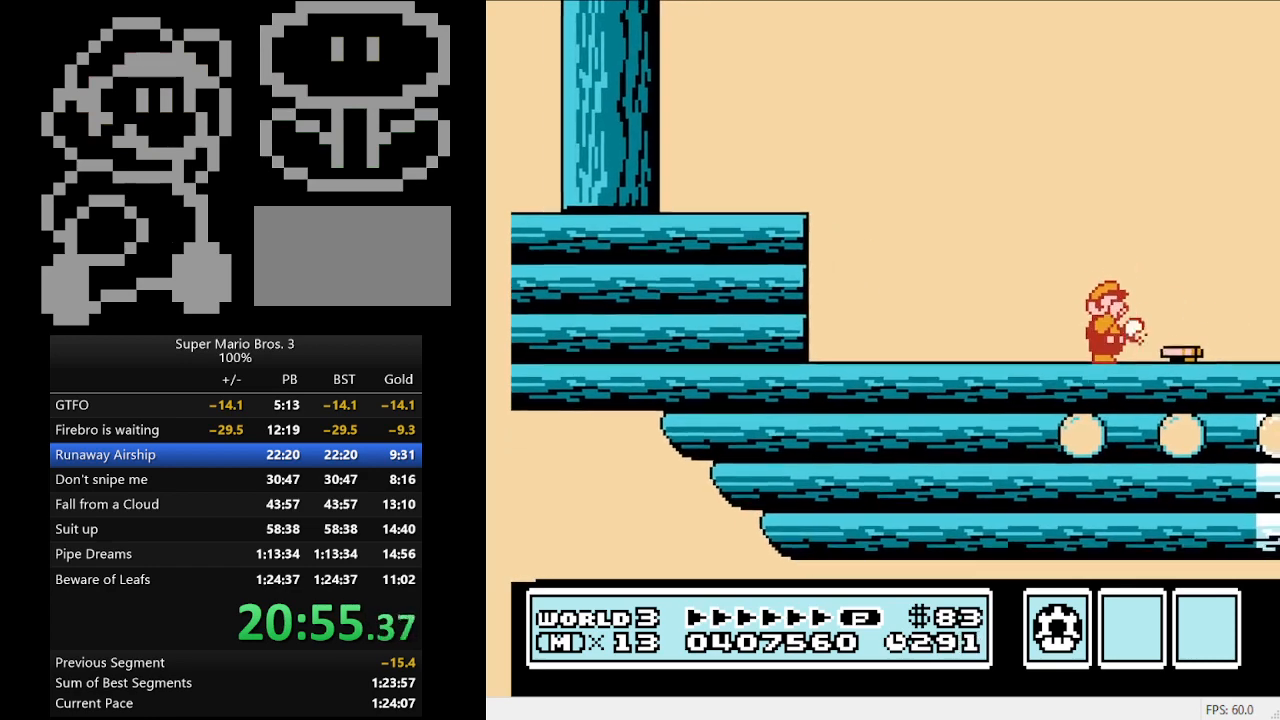
{"buttons": ["DPAD_RIGHT"], "events": [[100, "B", "up"], [133, "DPAD_RIGHT", "down"], [367, "DPAD_RIGHT", "up"], [467, "DPAD_RIGHT", "down"]]}
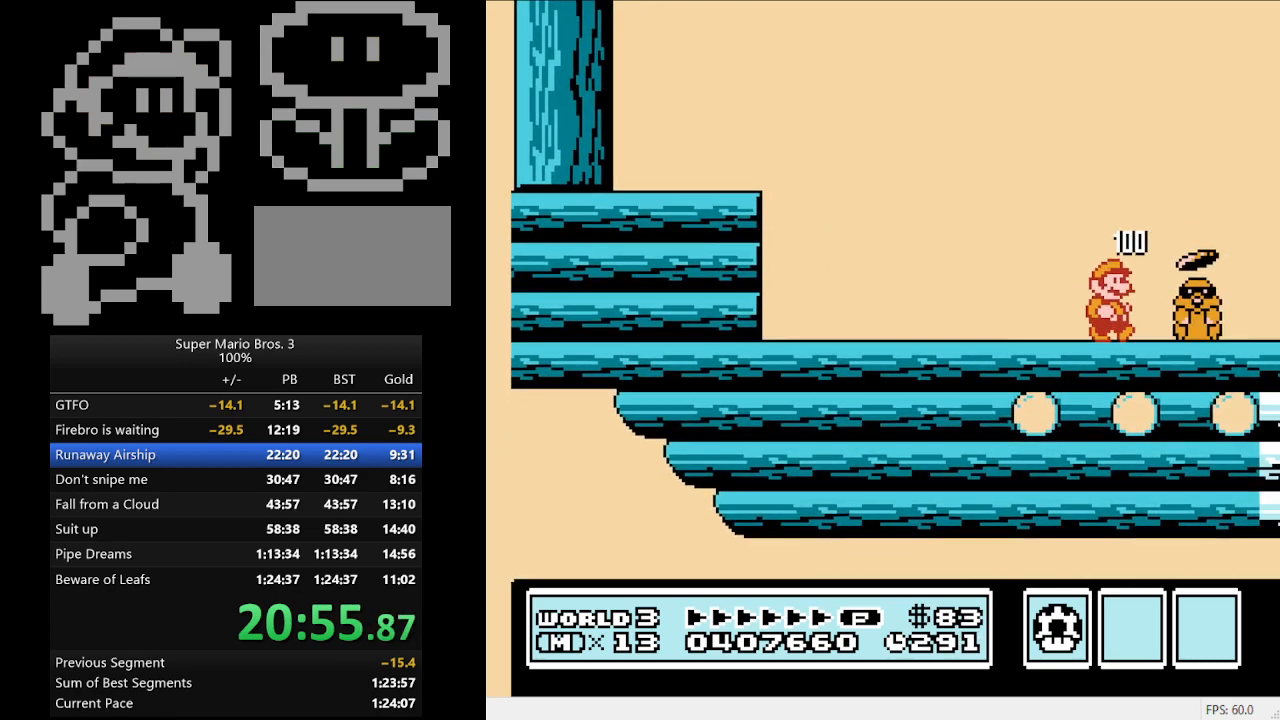
{"buttons": [], "events": [[167, "DPAD_RIGHT", "up"], [267, "B", "down"], [400, "B", "up"]]}
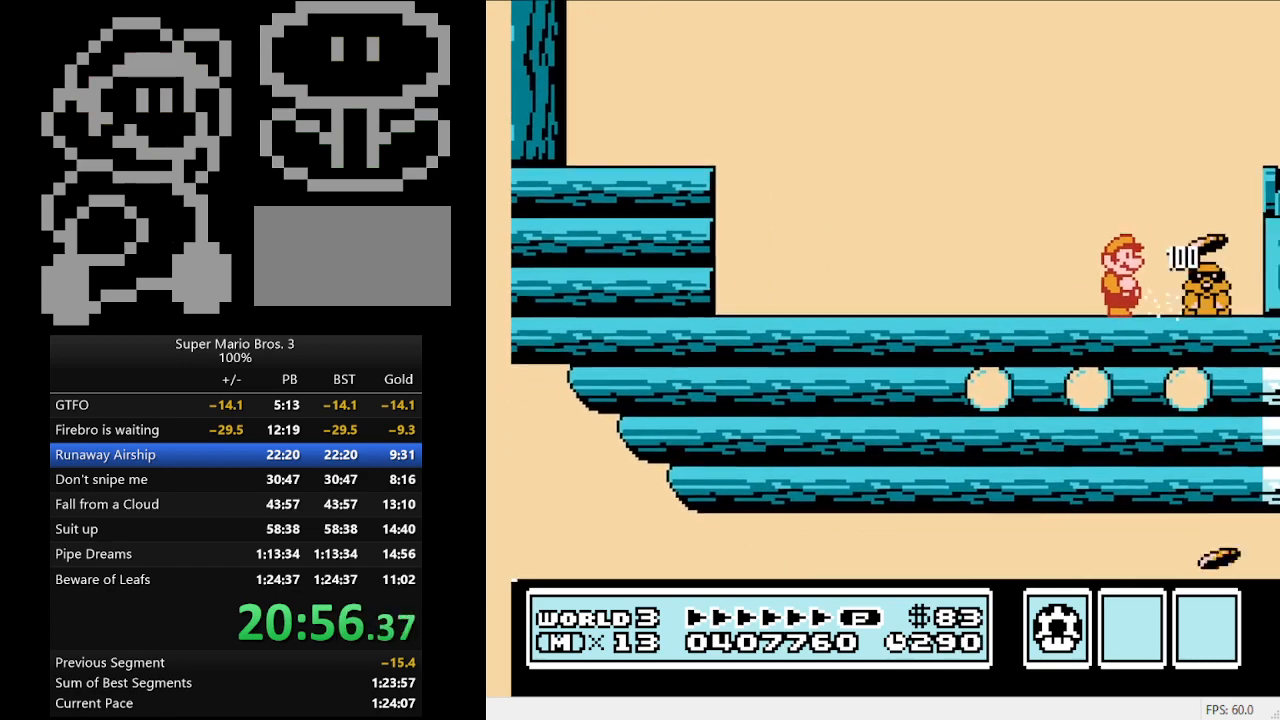
{"buttons": [], "events": [[167, "DPAD_LEFT", "down"], [500, "DPAD_LEFT", "up"]]}
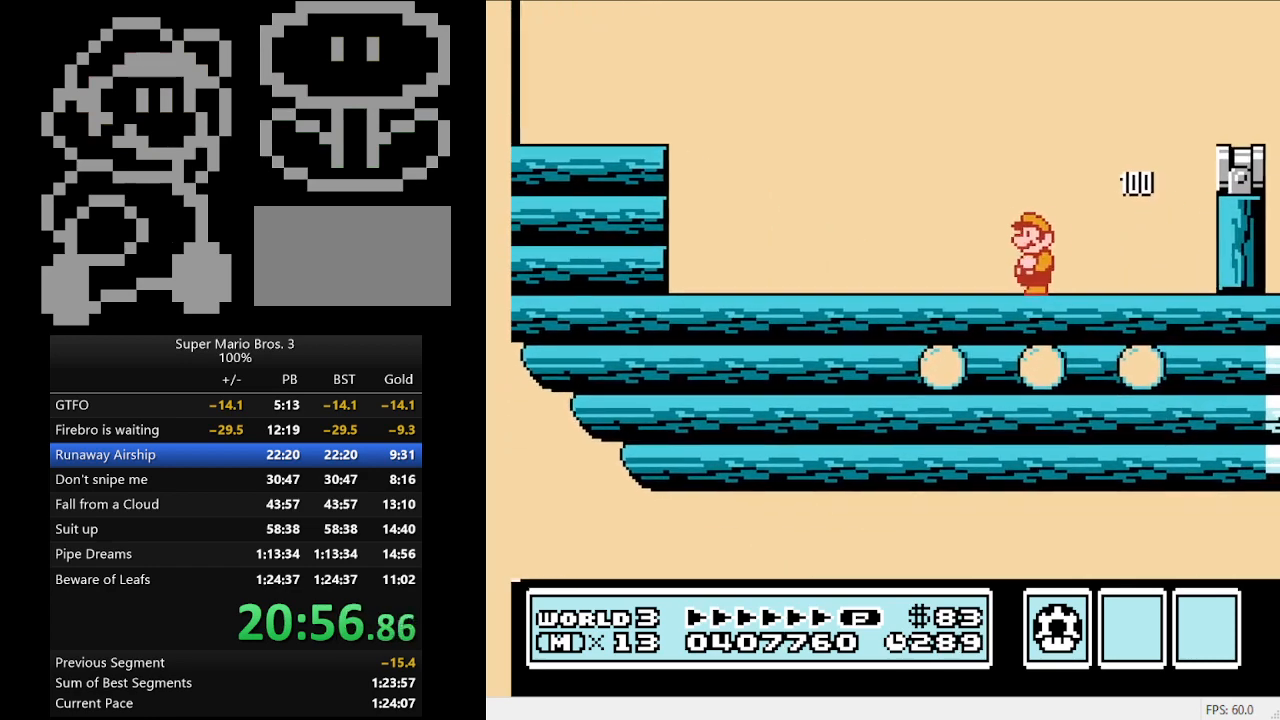
{"buttons": [], "events": [[167, "B", "down"], [300, "B", "up"]]}
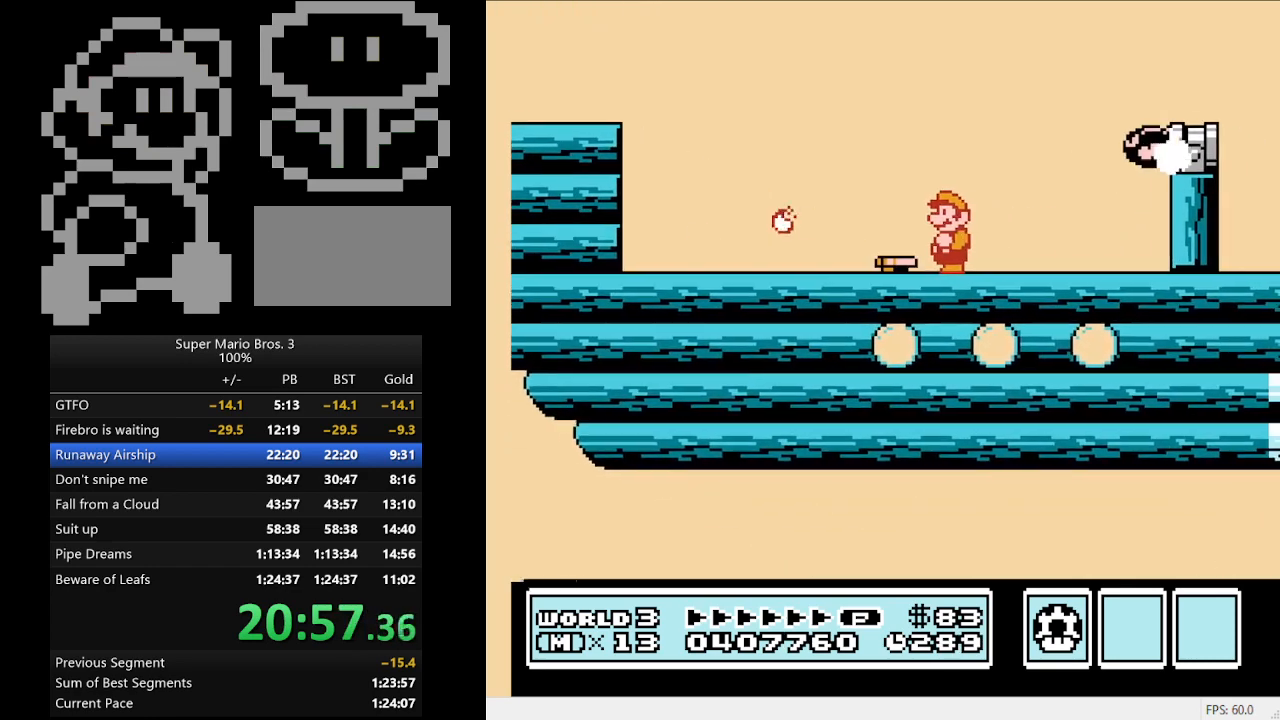
{"buttons": [], "events": [[33, "DPAD_LEFT", "down"], [100, "B", "down"], [167, "DPAD_LEFT", "up"], [233, "B", "up"]]}
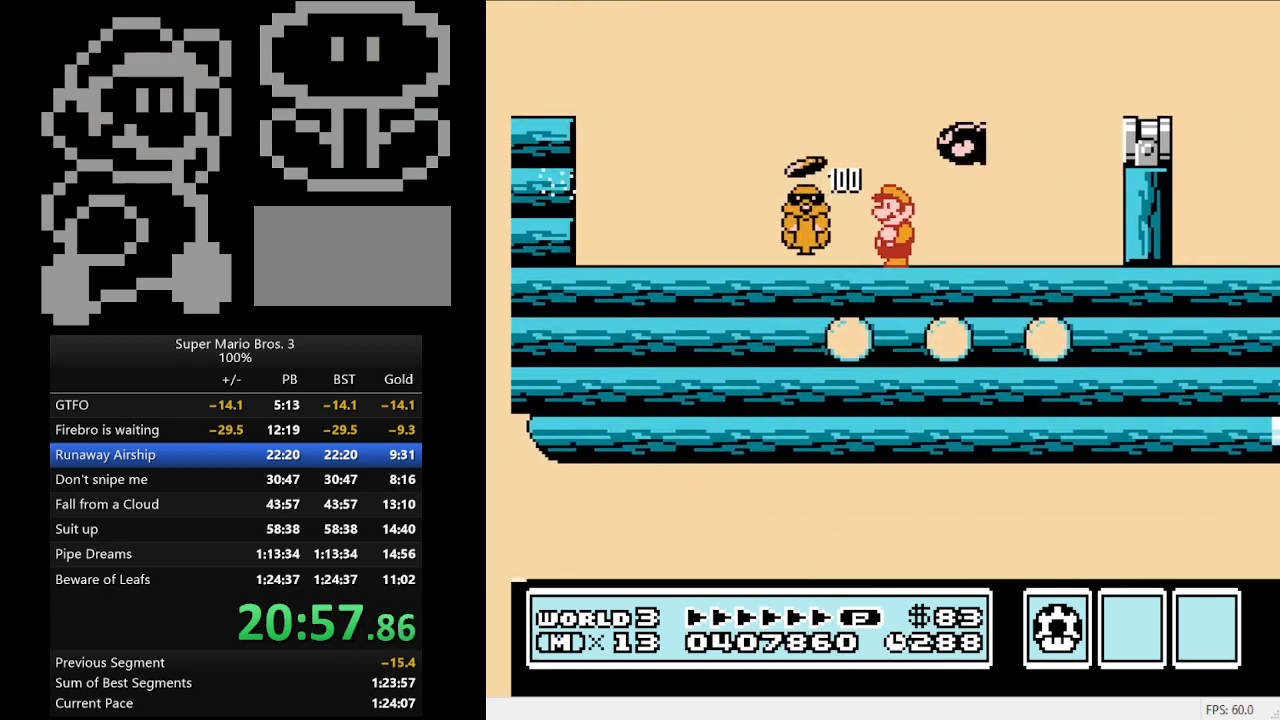
{"buttons": [], "events": [[33, "DPAD_RIGHT", "down"], [100, "DPAD_RIGHT", "up"]]}
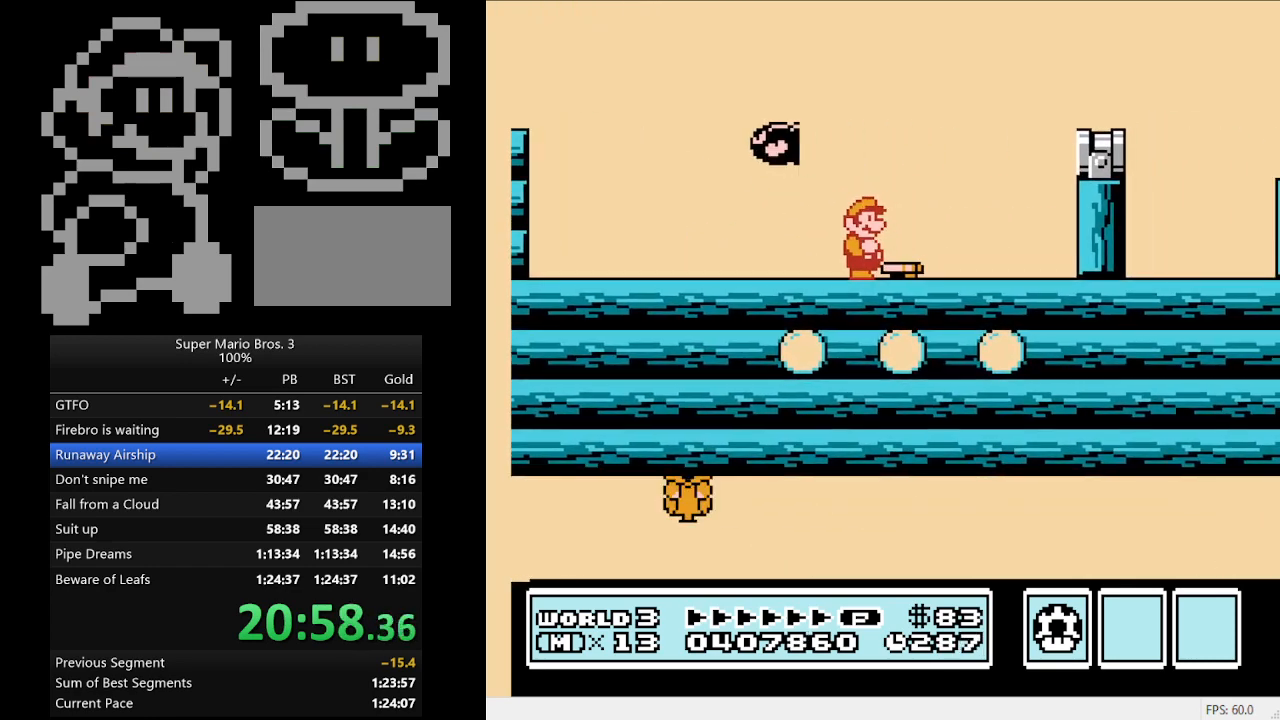
{"buttons": [], "events": [[200, "B", "down"], [300, "DPAD_RIGHT", "down"], [333, "B", "up"], [467, "DPAD_RIGHT", "up"]]}
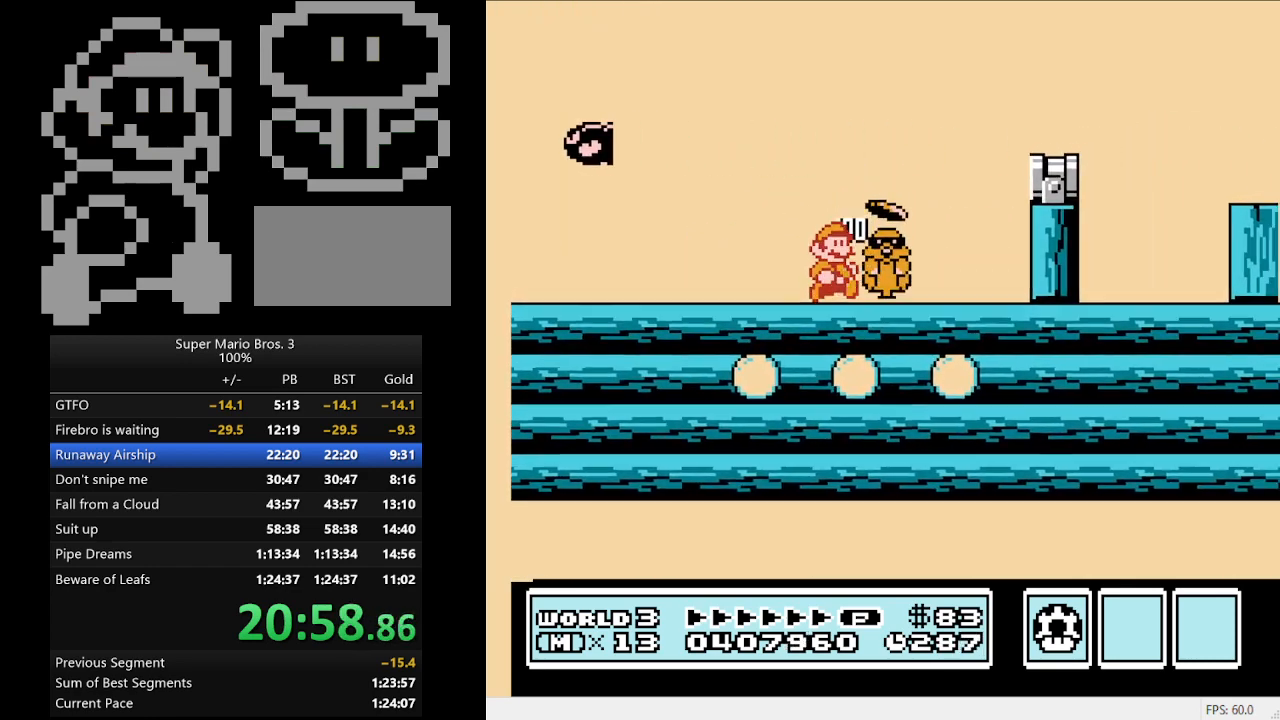
{"buttons": ["DPAD_RIGHT"], "events": [[200, "DPAD_RIGHT", "down"], [333, "DPAD_RIGHT", "up"], [500, "DPAD_RIGHT", "down"]]}
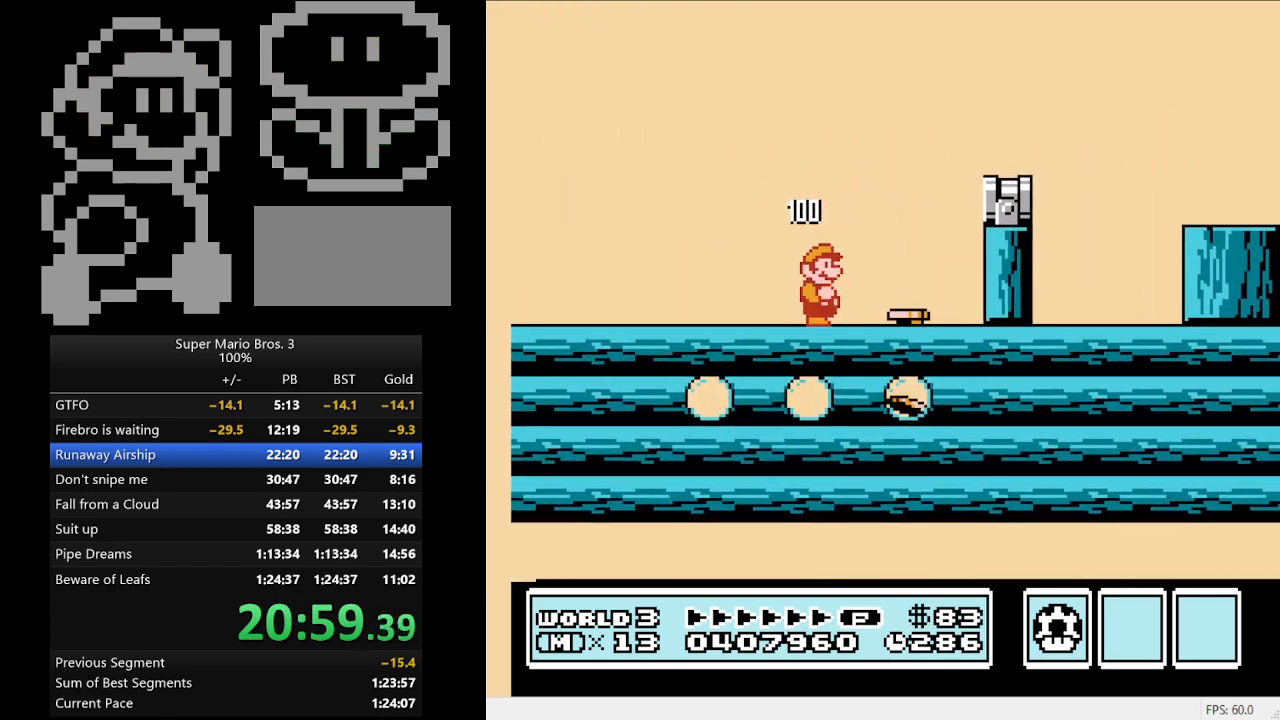
{"buttons": ["DPAD_RIGHT"], "events": [[200, "B", "down"], [367, "B", "up"]]}
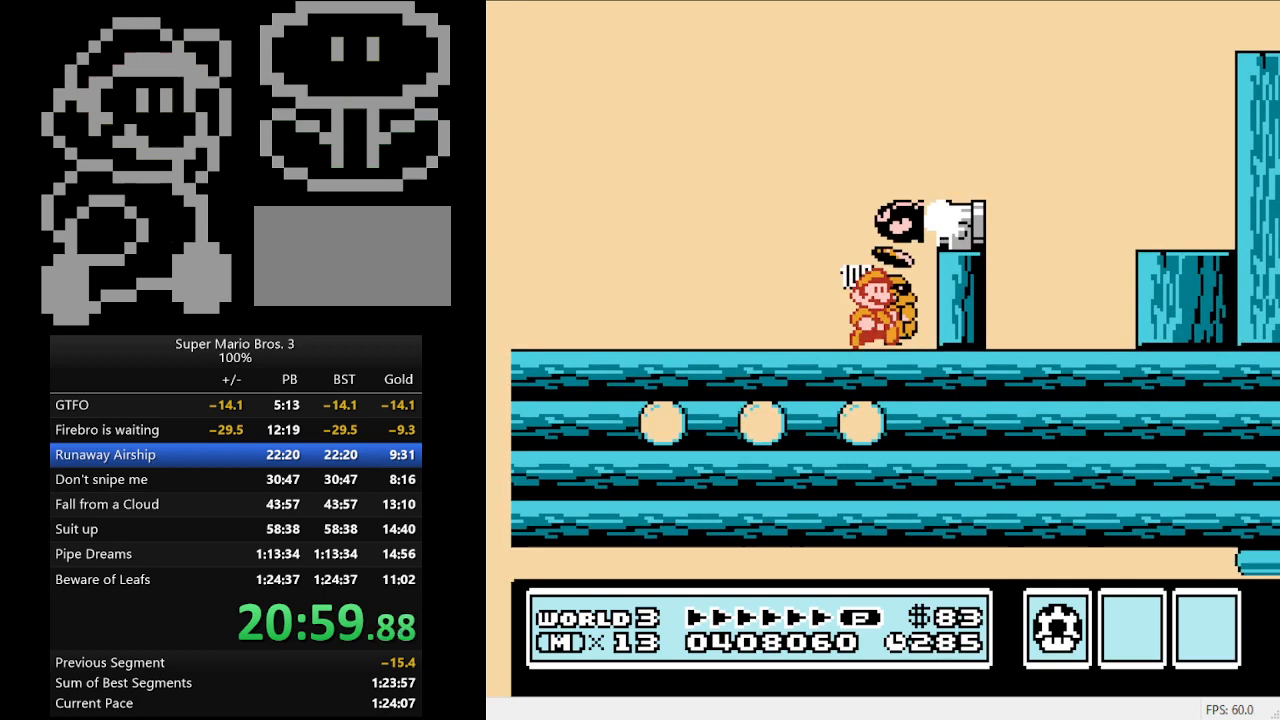
{"buttons": ["A", "DPAD_RIGHT"], "events": [[333, "A", "down"]]}
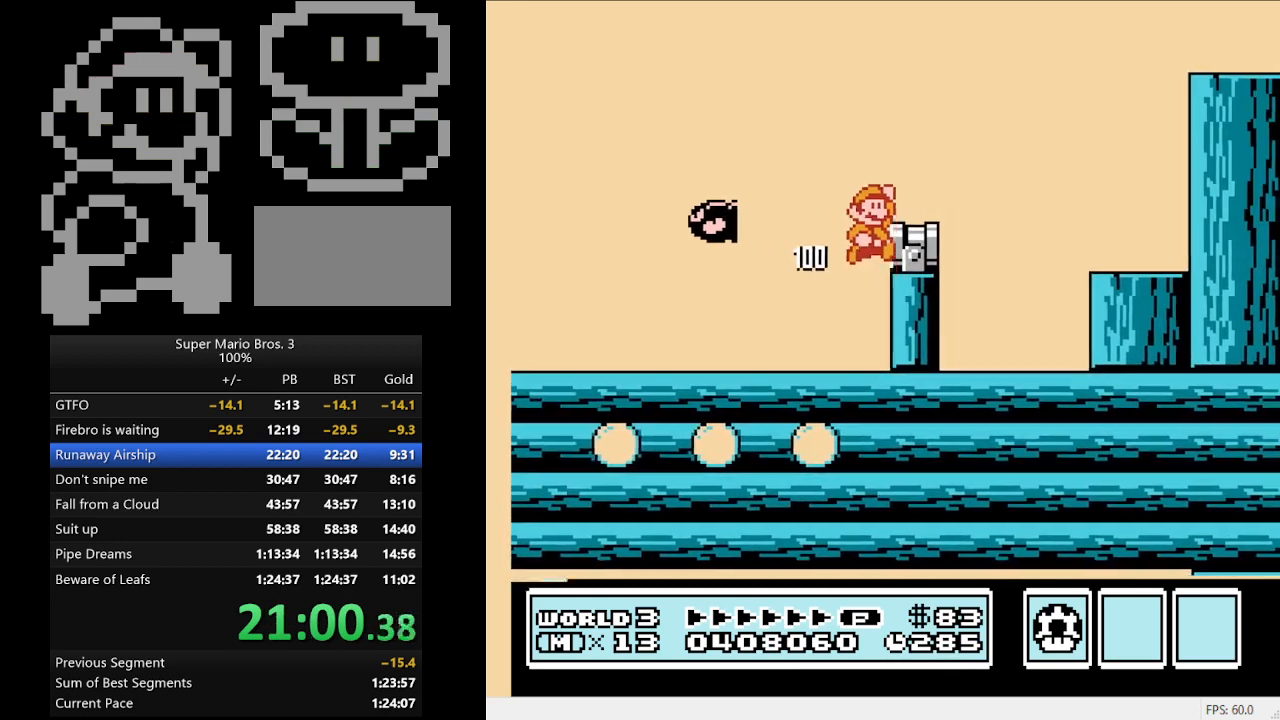
{"buttons": [], "events": [[100, "A", "up"], [167, "DPAD_RIGHT", "up"], [300, "DPAD_LEFT", "down"], [400, "DPAD_LEFT", "up"]]}